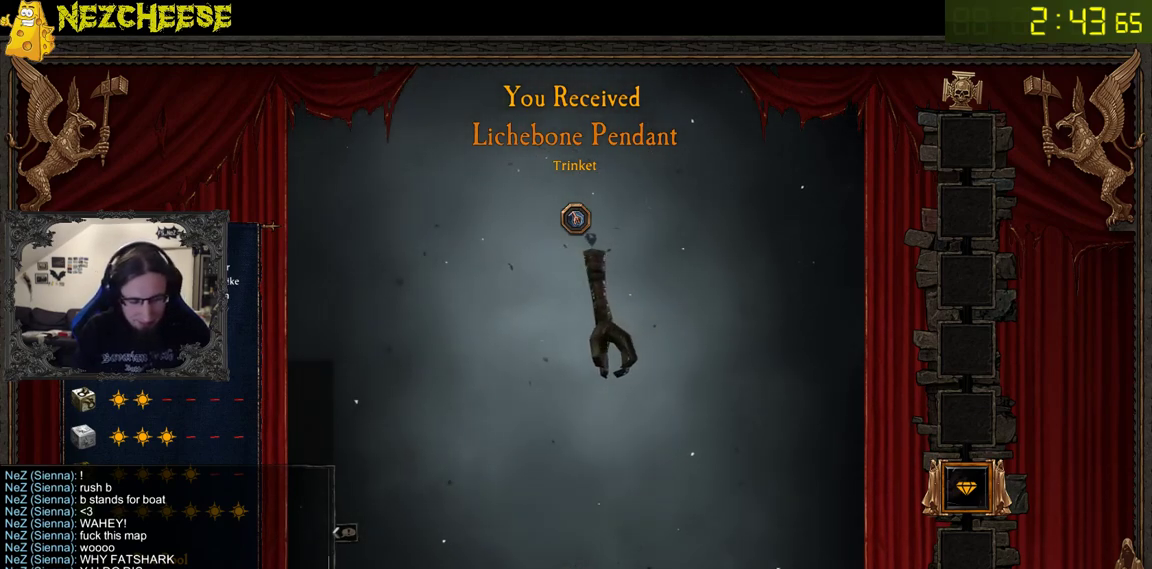
Gameplay with keyboard and mouse; each line is a JSON object with the keys and mouse buttons held at the frame after it. "events" lists presses ("down") and releases ("up") of "1", "2", "3", "4", "5", "a", "alt", "backslash", "c", "ctrl", "d", "e", "f", "g", "q", "r", "s", "shift", "space", "t", "tab", "v", "w", "x", "y", "mouse_left" and "mouse_right" between this image and that frame as [ms after this image, input, new state], when the widget could be followed in between. "mouse_left", "mouse_right" = the "left", "right" buttons of the "mouse" list. No other keys are recorded. Mouse movement is not recorded. Not read: mouse_wheel.
{"keys": [], "mouse": [], "events": [[17, "3", "up"], [183, "shift", "down"], [333, "shift", "up"]]}
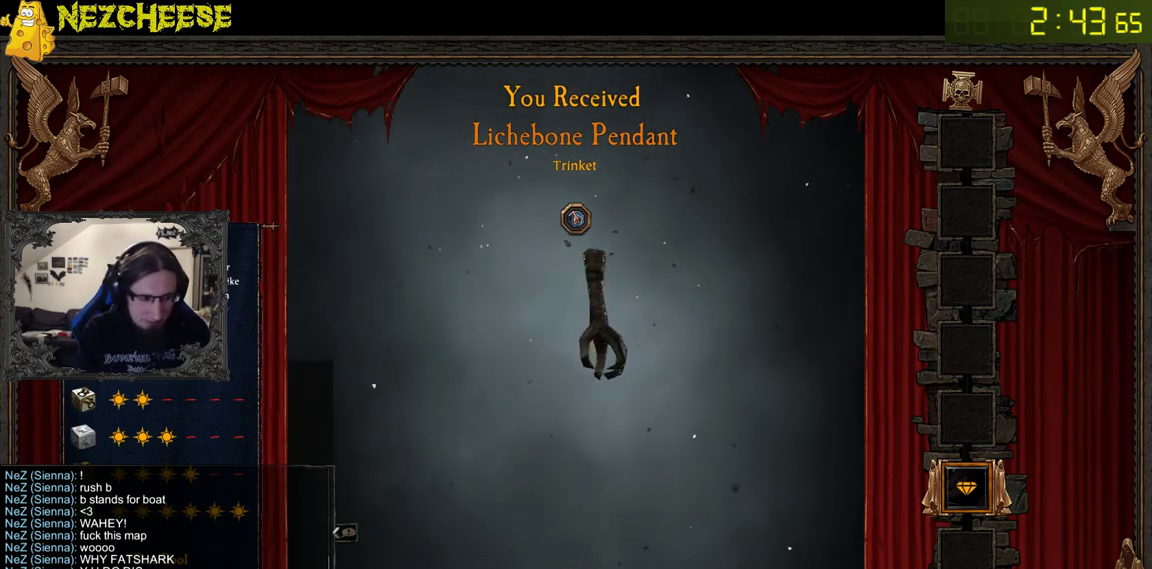
{"keys": [], "mouse": [], "events": [[100, "shift", "down"], [267, "shift", "up"], [417, "space", "down"], [467, "space", "up"]]}
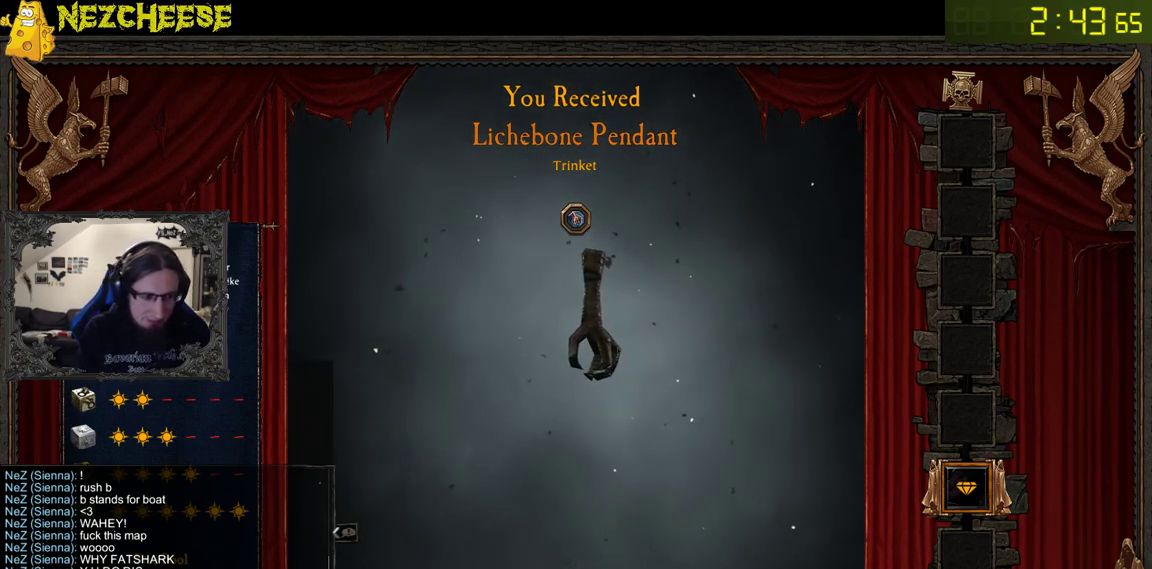
{"keys": [], "mouse": [], "events": [[217, "shift", "down"], [417, "shift", "up"]]}
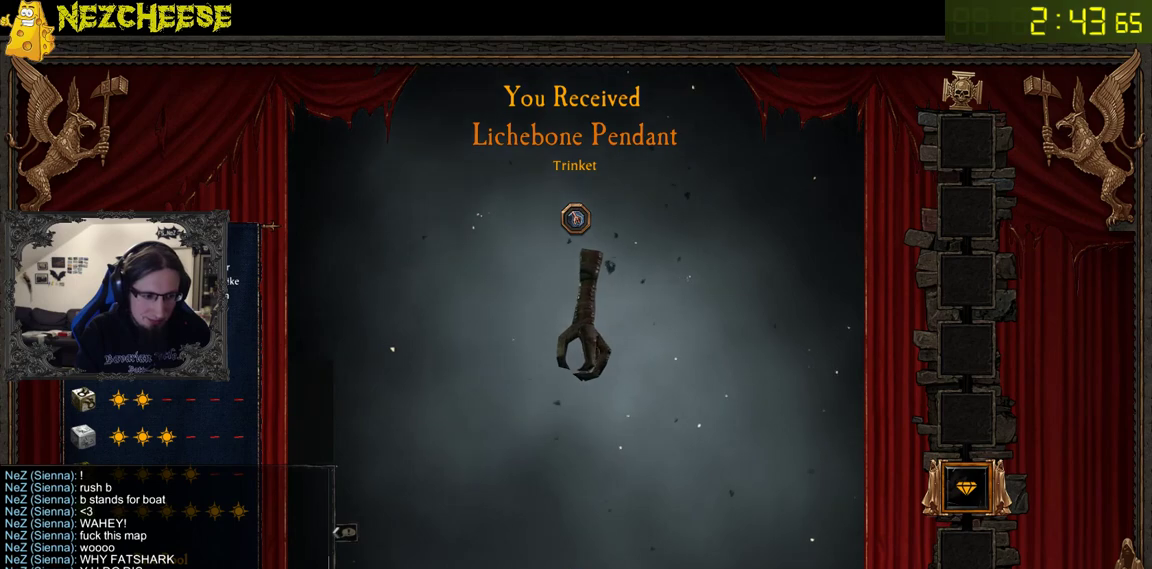
{"keys": [], "mouse": [], "events": [[233, "shift", "down"], [383, "shift", "up"]]}
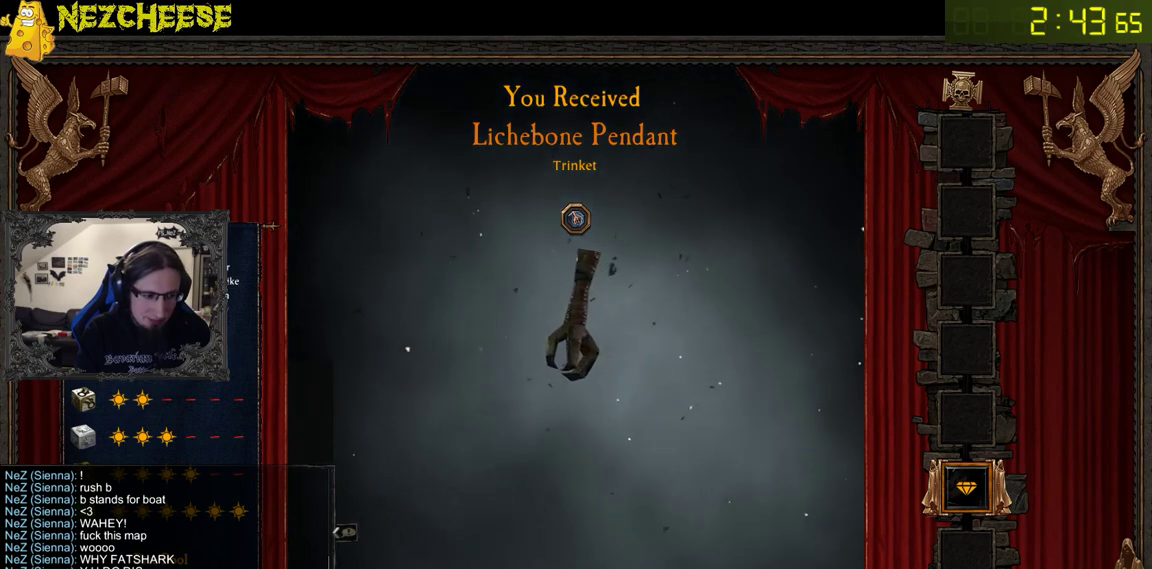
{"keys": ["space"], "mouse": [], "events": [[483, "space", "down"]]}
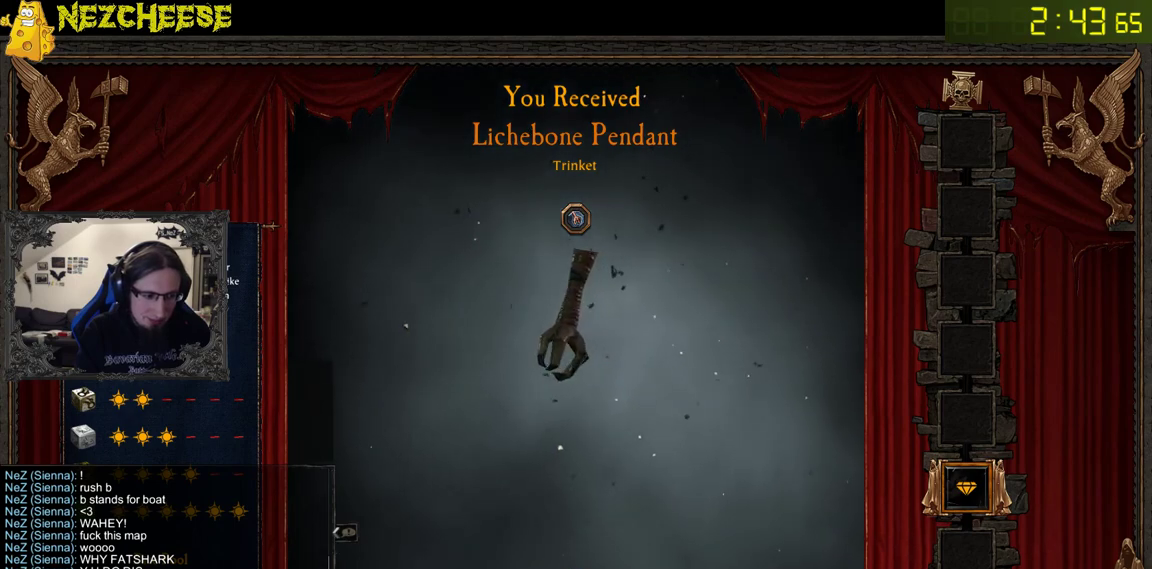
{"keys": [], "mouse": [], "events": [[83, "space", "up"], [233, "r", "down"], [283, "r", "up"], [350, "e", "down"], [417, "e", "up"]]}
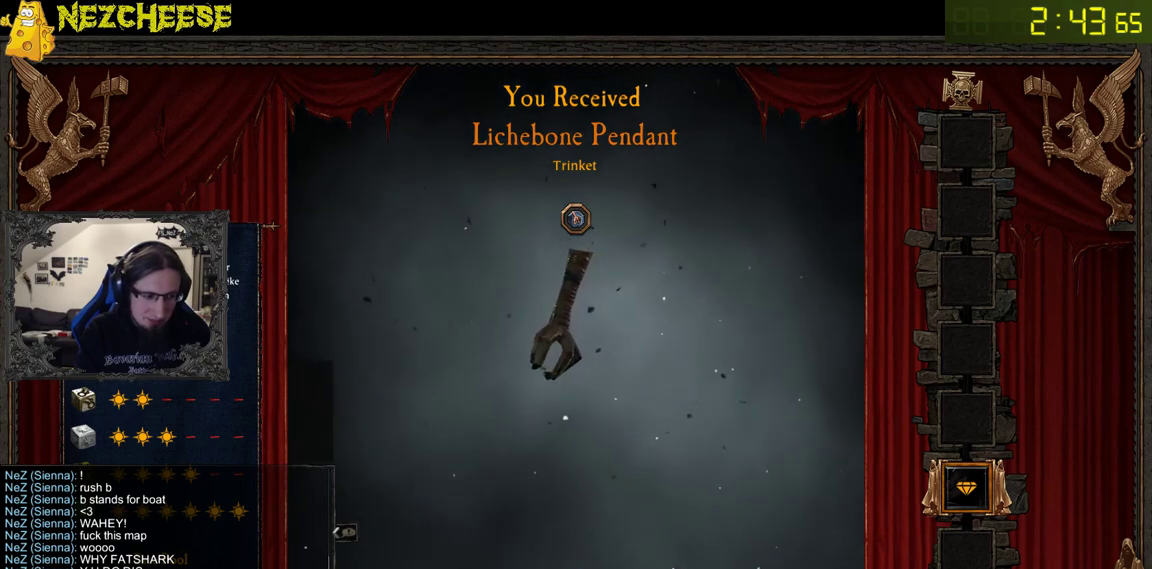
{"keys": [], "mouse": [], "events": [[33, "s", "down"], [100, "s", "up"]]}
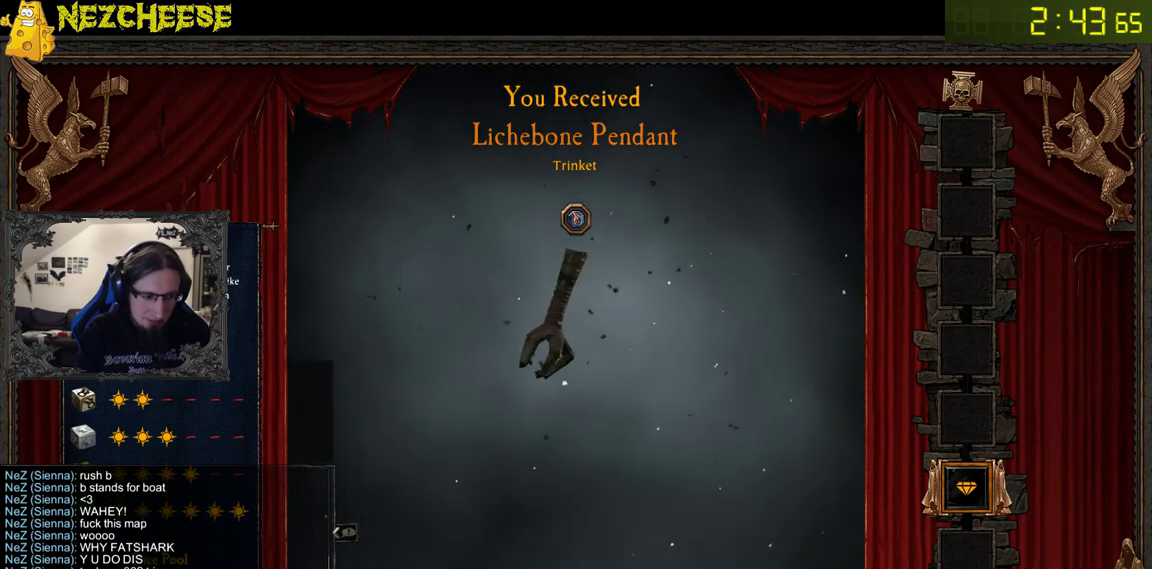
{"keys": [], "mouse": [], "events": []}
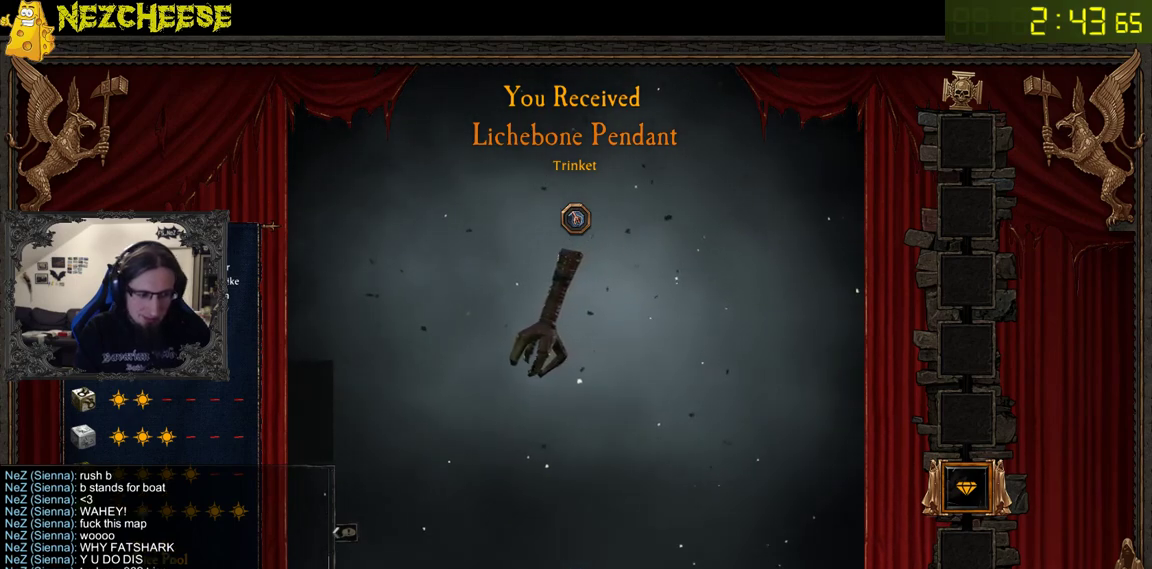
{"keys": [], "mouse": [], "events": []}
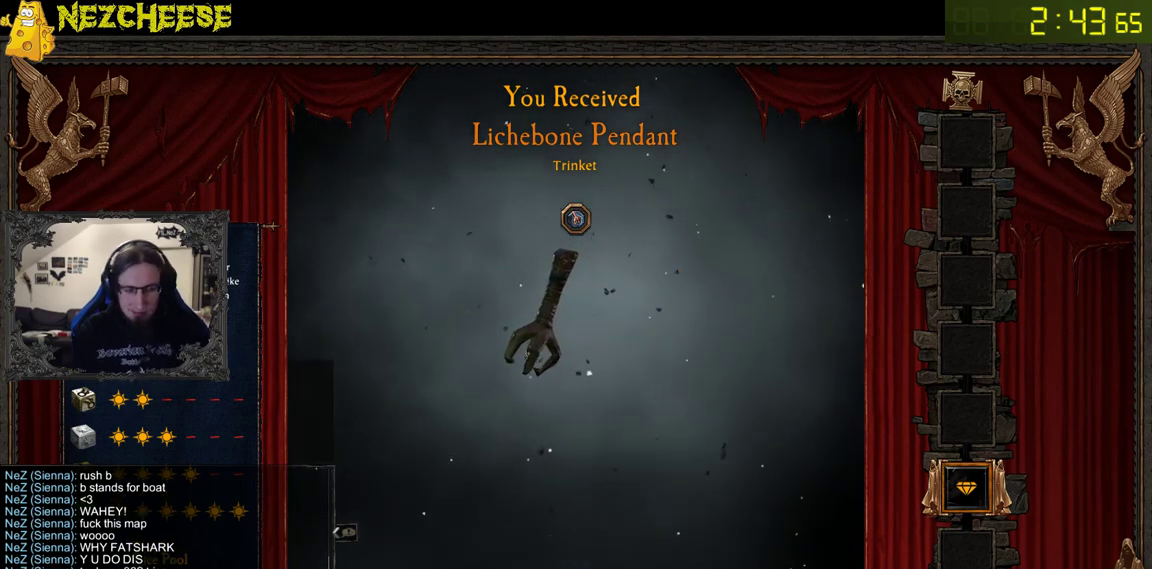
{"keys": [], "mouse": [], "events": []}
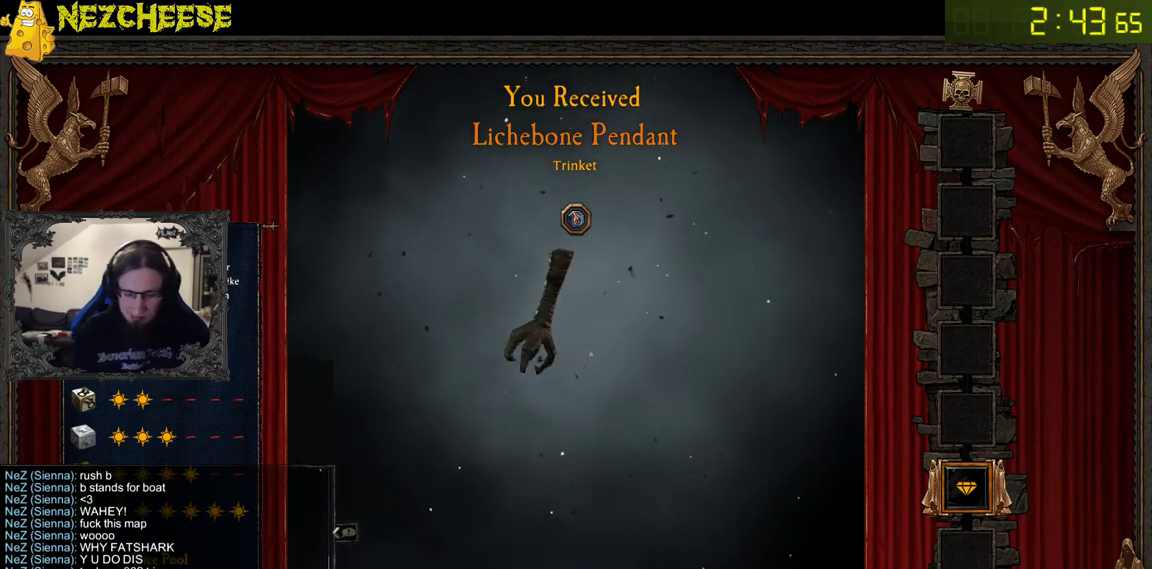
{"keys": ["c"], "mouse": [], "events": [[283, "f", "down"], [350, "f", "up"], [450, "c", "down"]]}
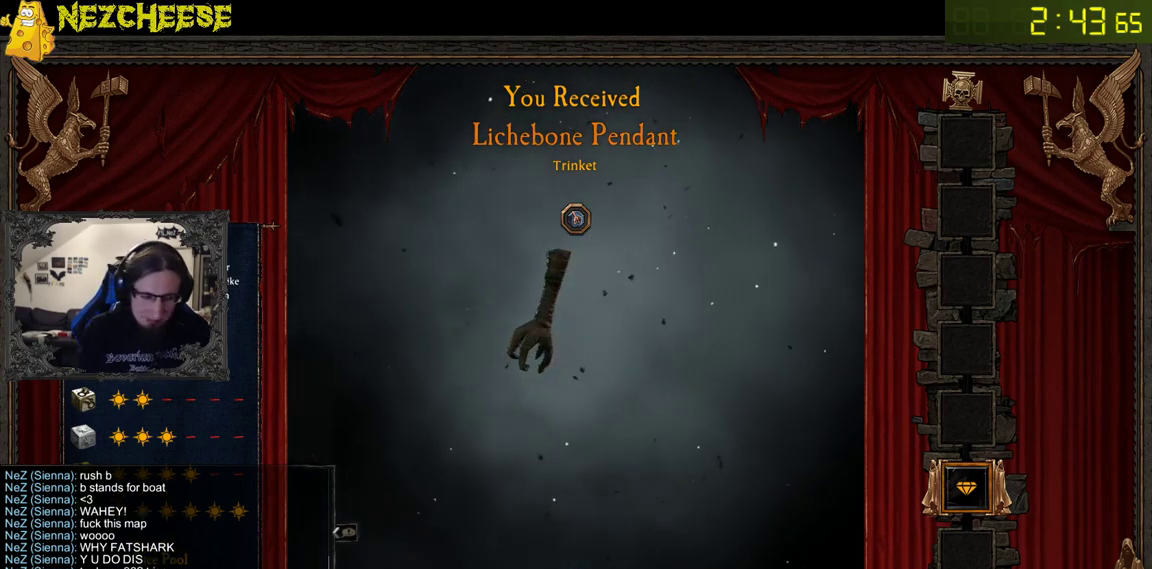
{"keys": [], "mouse": [], "events": [[33, "c", "up"]]}
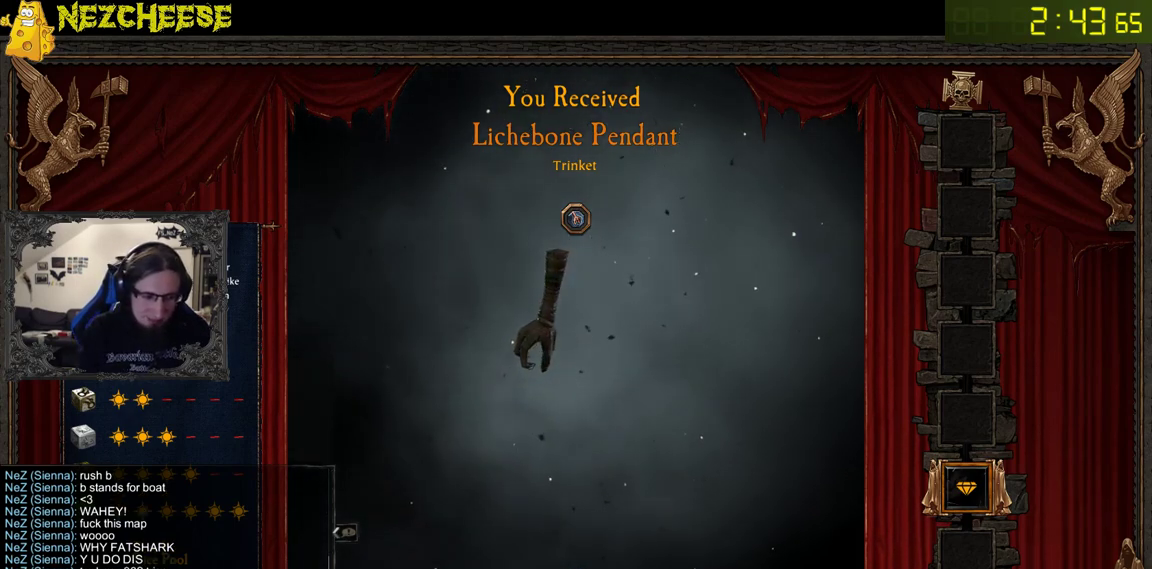
{"keys": [], "mouse": [], "events": []}
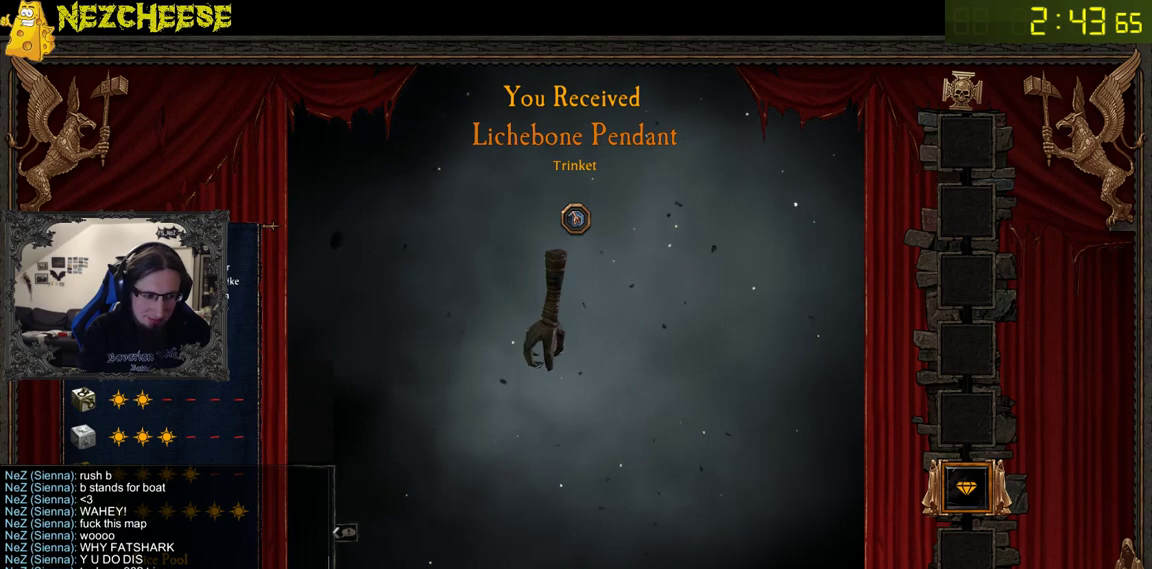
{"keys": ["e"], "mouse": [], "events": [[283, "e", "down"], [367, "e", "up"], [367, "v", "down"], [433, "v", "up"], [467, "e", "down"]]}
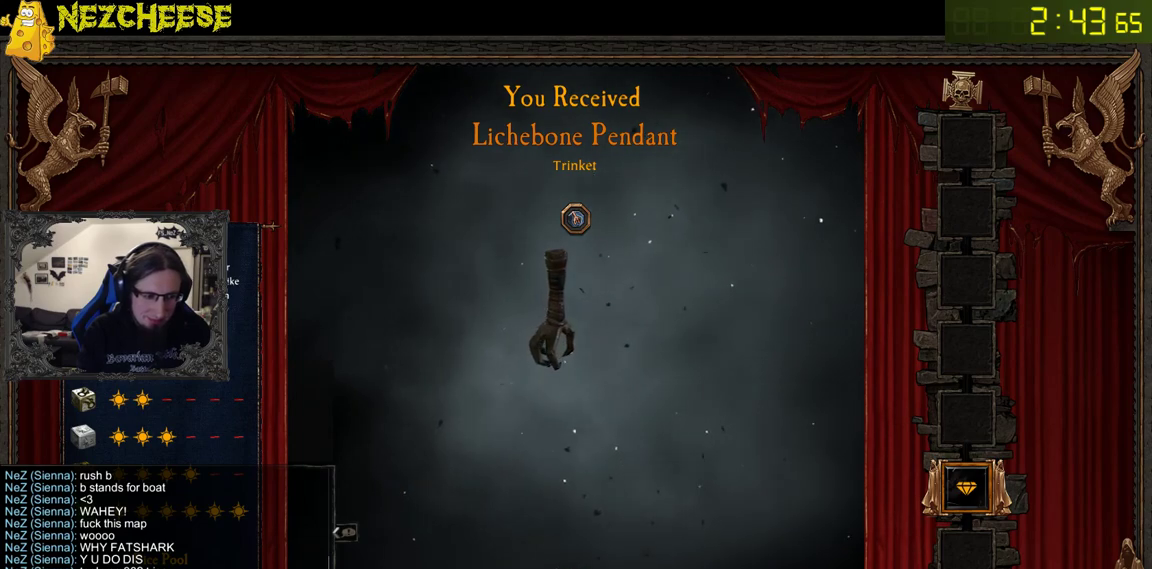
{"keys": [], "mouse": [], "events": [[50, "r", "down"], [83, "e", "up"], [117, "space", "down"], [133, "r", "up"], [200, "space", "up"], [217, "g", "down"], [267, "g", "up"], [400, "a", "down"], [500, "a", "up"]]}
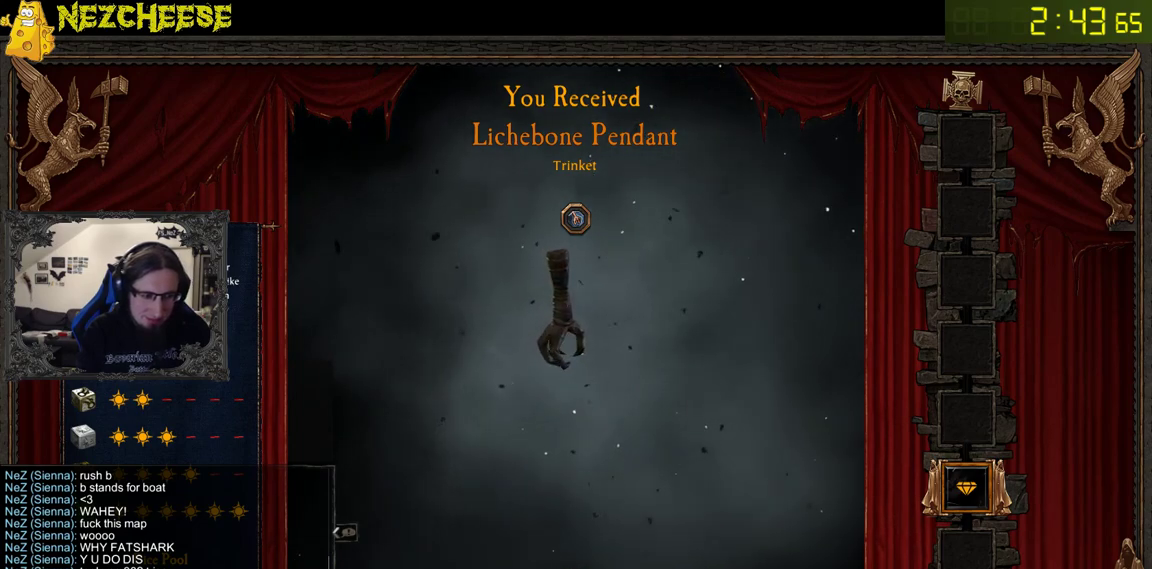
{"keys": [], "mouse": [], "events": [[383, "a", "down"], [467, "a", "up"]]}
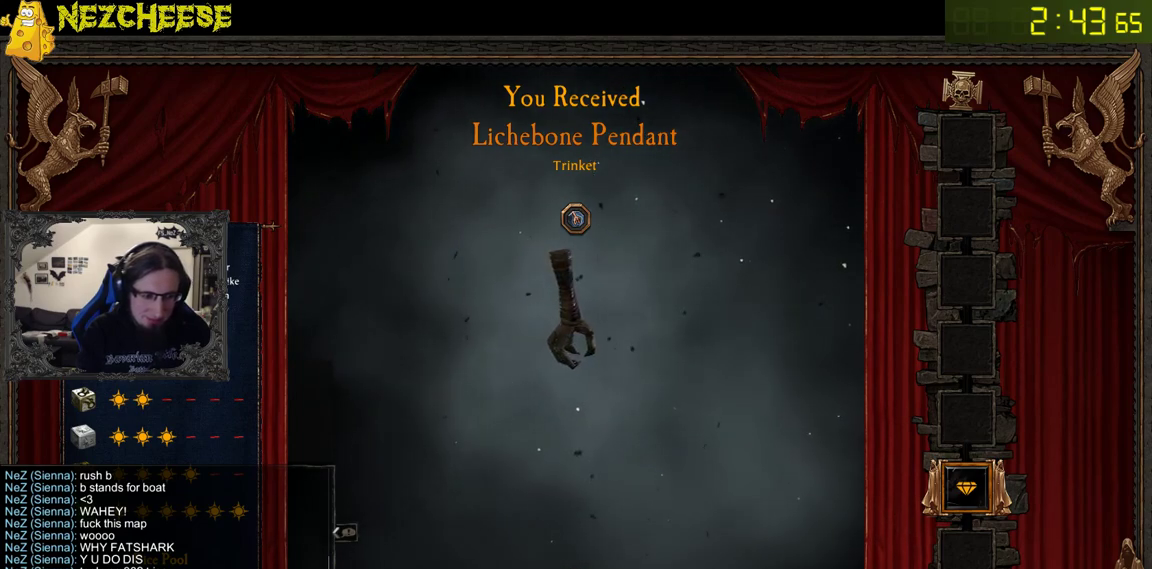
{"keys": [], "mouse": [], "events": [[33, "g", "down"], [83, "g", "up"], [167, "a", "down"], [267, "a", "up"], [433, "space", "down"], [500, "space", "up"]]}
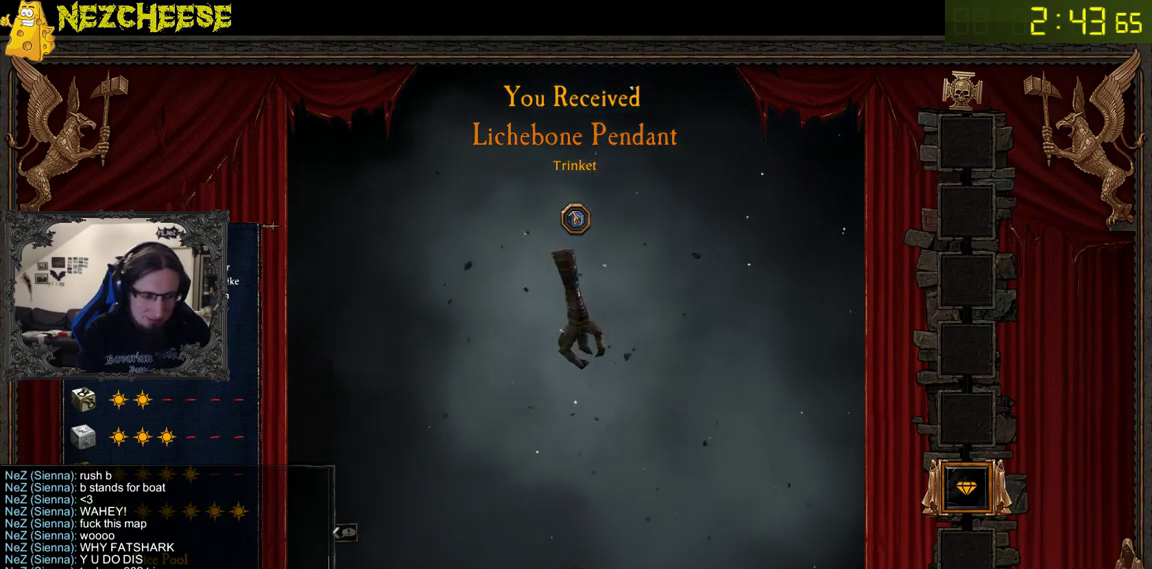
{"keys": [], "mouse": [], "events": [[267, "3", "down"], [350, "3", "up"]]}
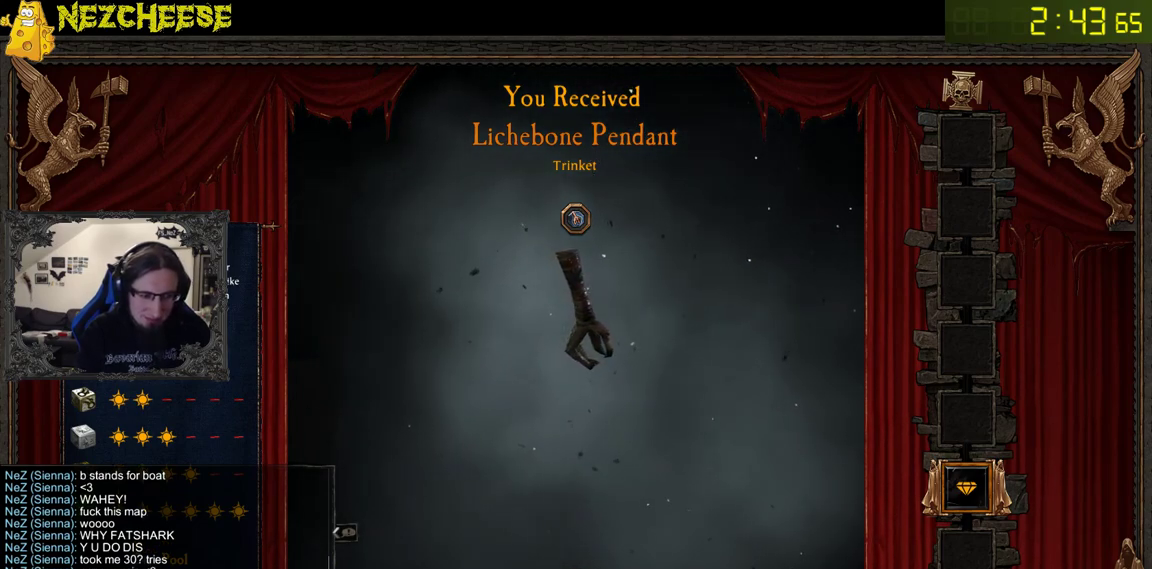
{"keys": [], "mouse": [], "events": []}
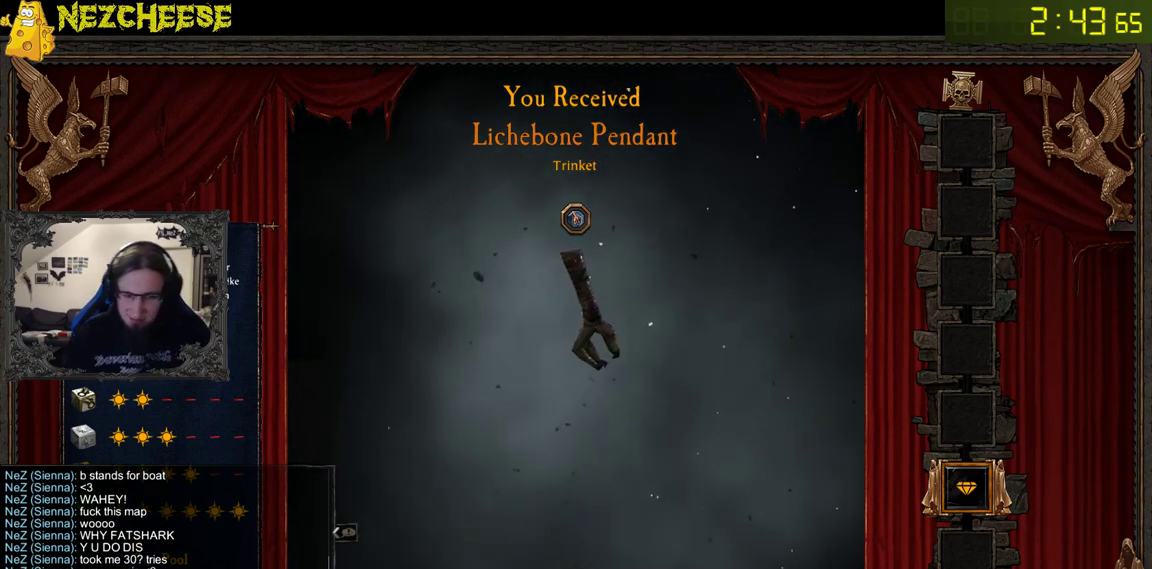
{"keys": [], "mouse": [], "events": []}
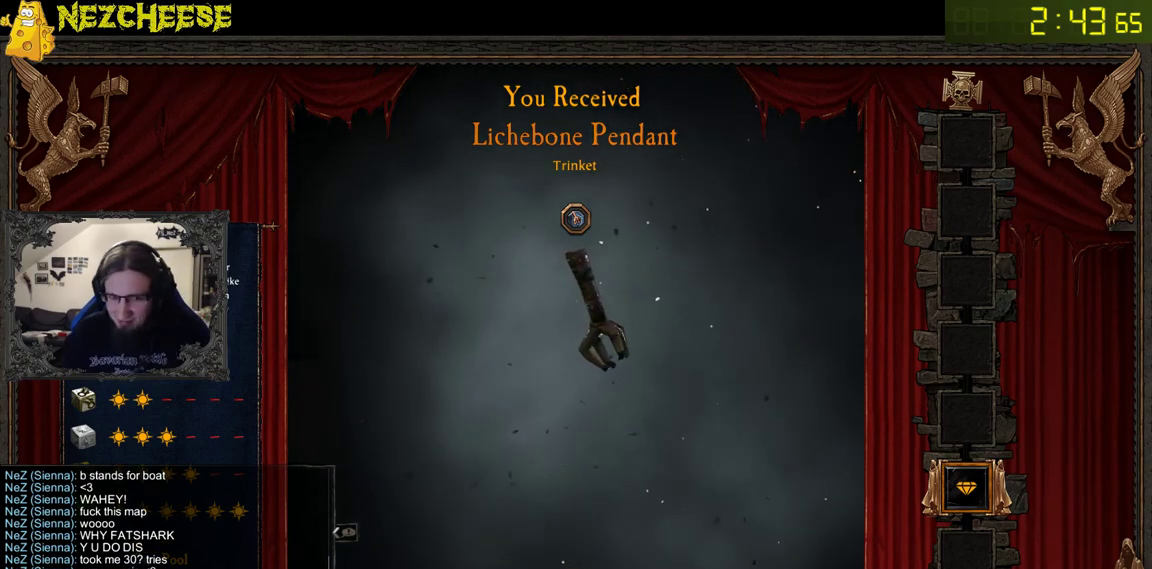
{"keys": [], "mouse": [], "events": []}
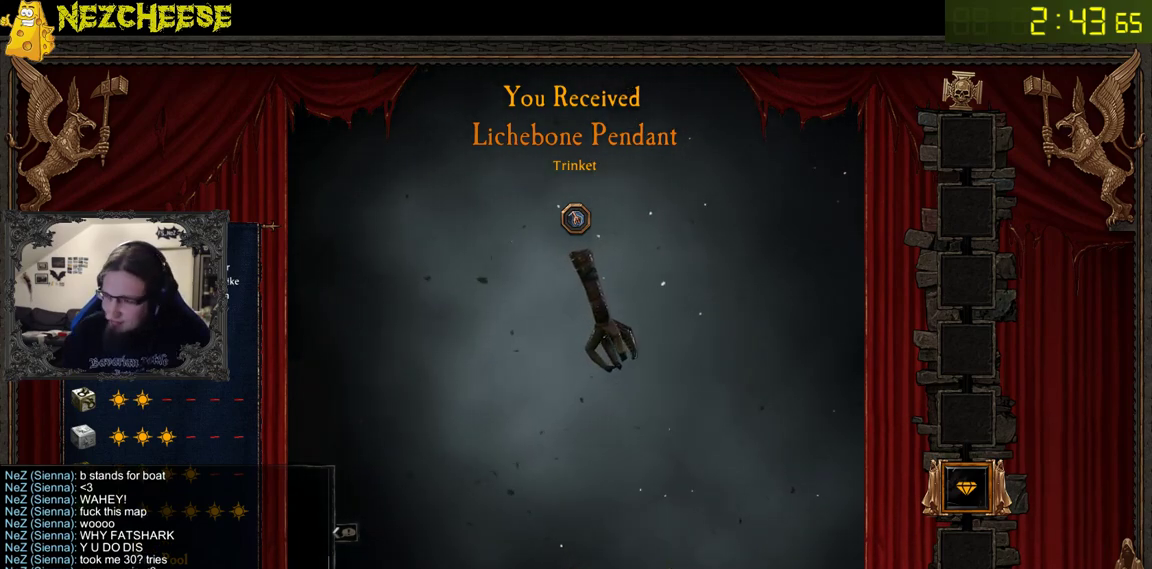
{"keys": [], "mouse": [], "events": []}